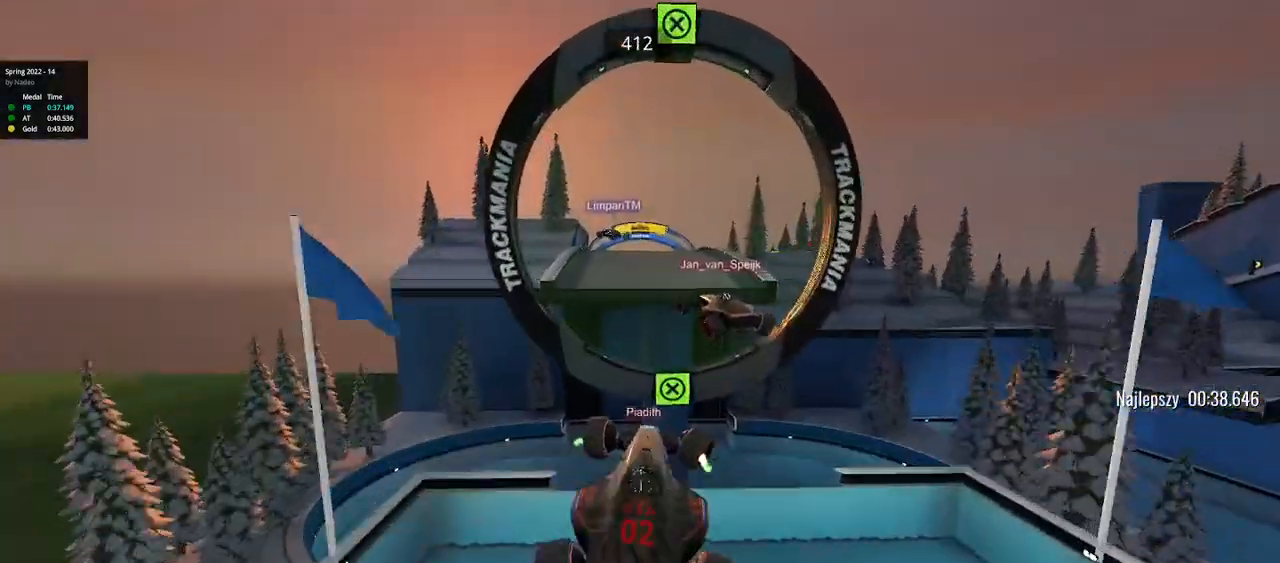
Gameplay with keyboard; each line is a JSON object with the keys held at the frame after it. "events" lists presses ("down") and releases ("up") of "down", "left", "right" and "up" between this image and that frame as [ms after this image, input, new state], when the widget could be followed in between. No other keys are recorded. Mouse input is not recorded.
{"keys": ["right", "up"], "events": [[150, "down", "down"], [300, "down", "up"]]}
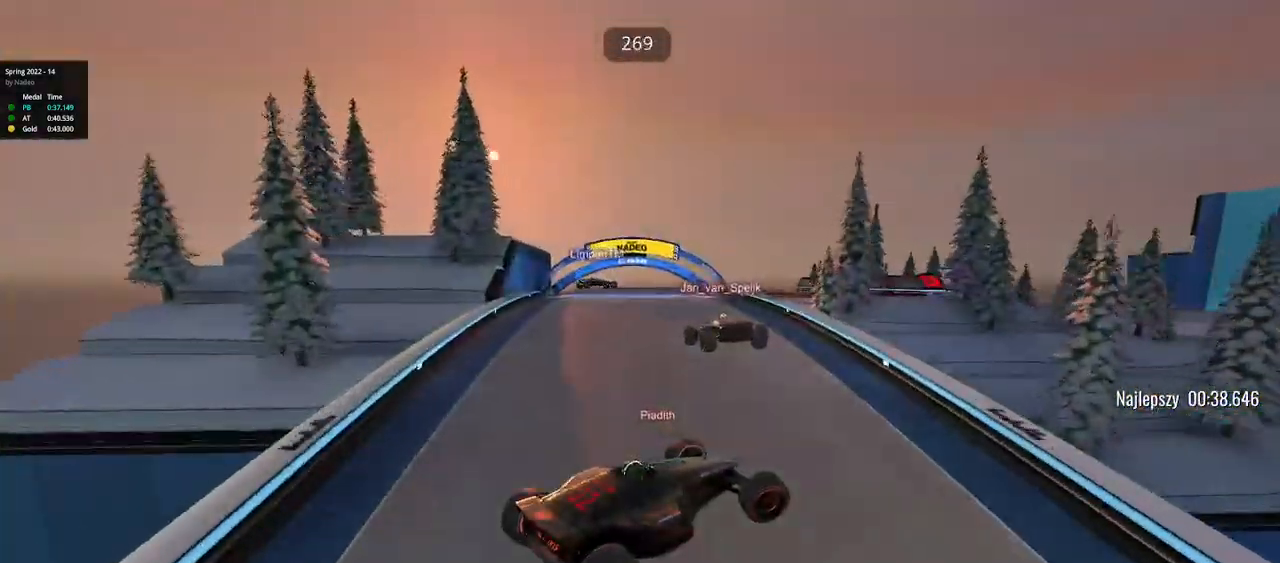
{"keys": ["left", "up"], "events": [[150, "right", "up"], [167, "left", "down"]]}
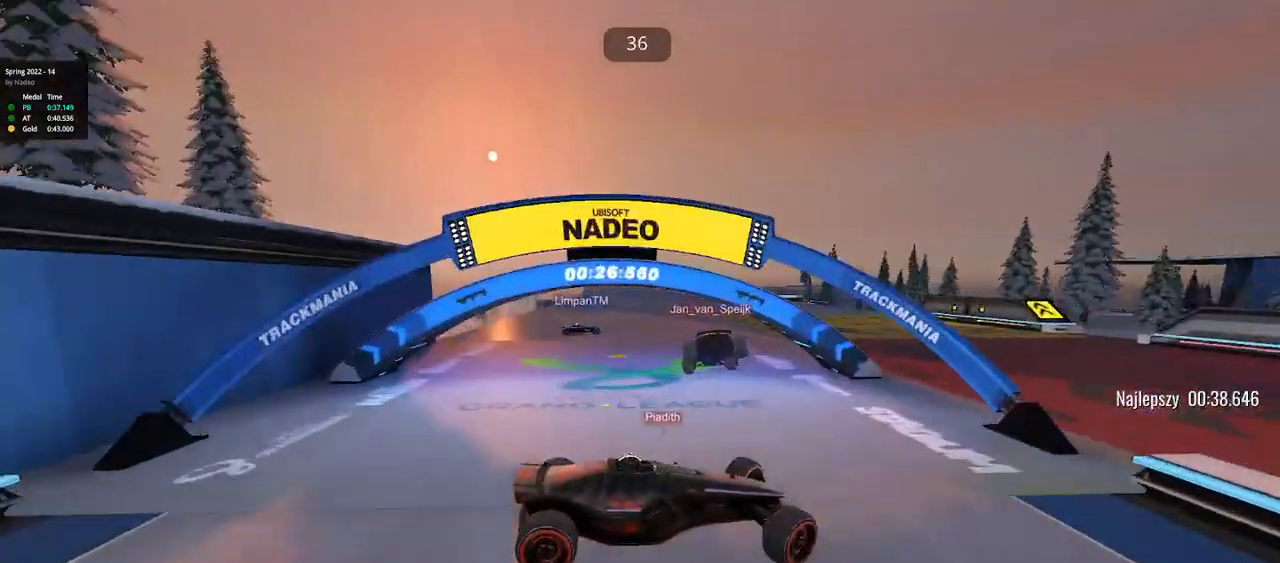
{"keys": ["left", "up"], "events": []}
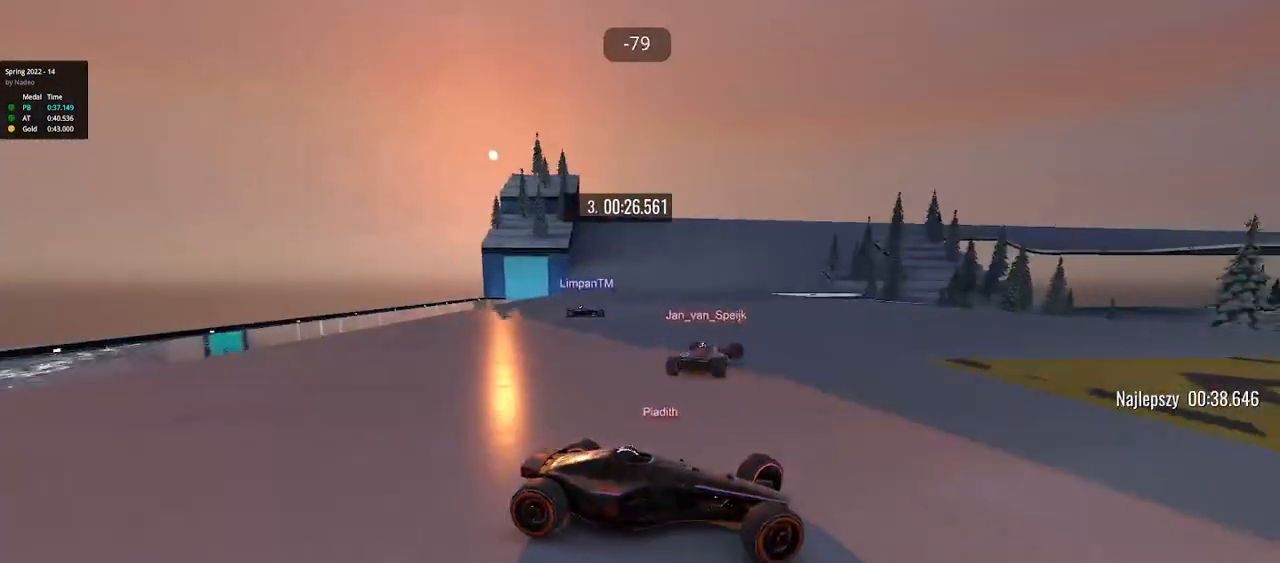
{"keys": ["left", "up"], "events": []}
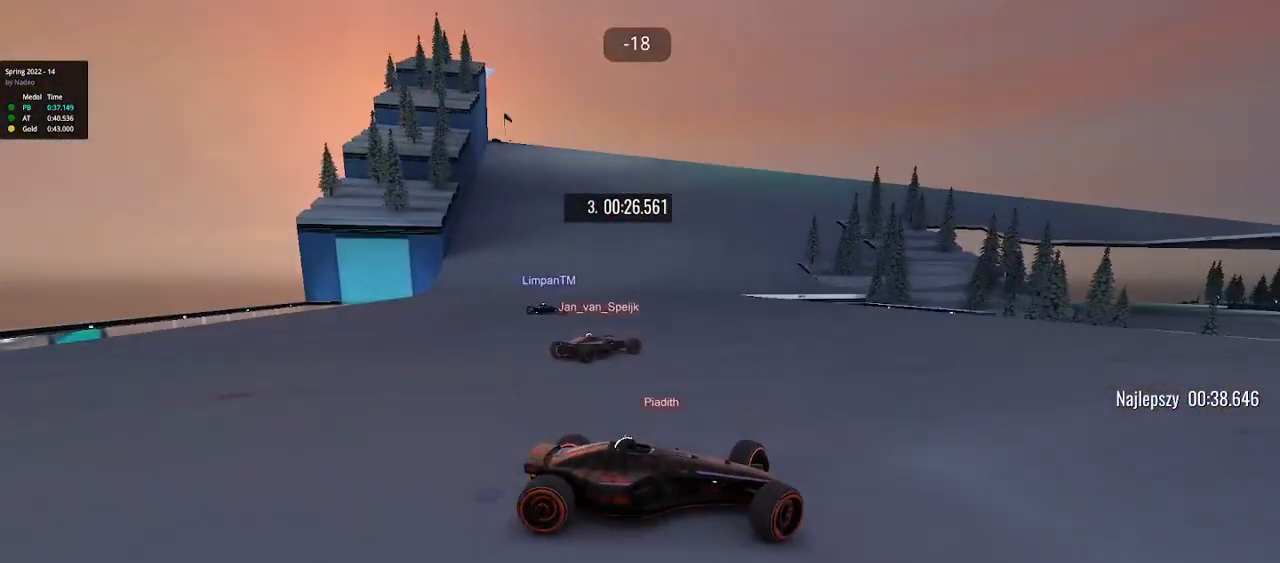
{"keys": ["left", "up"], "events": [[300, "down", "down"], [417, "down", "up"]]}
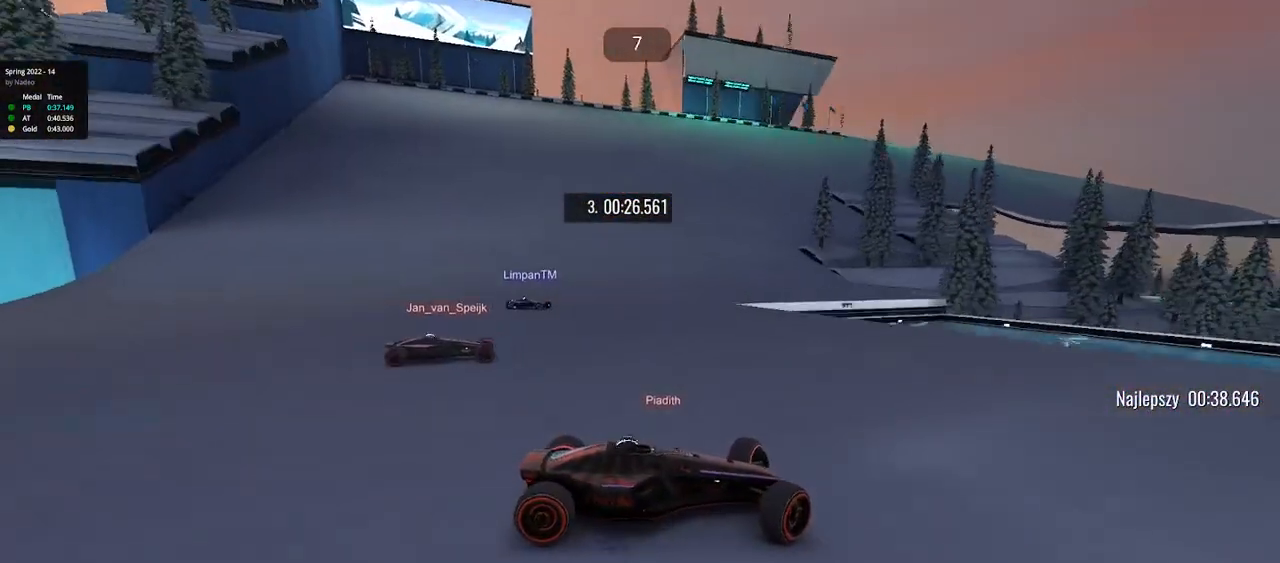
{"keys": ["left", "up"], "events": []}
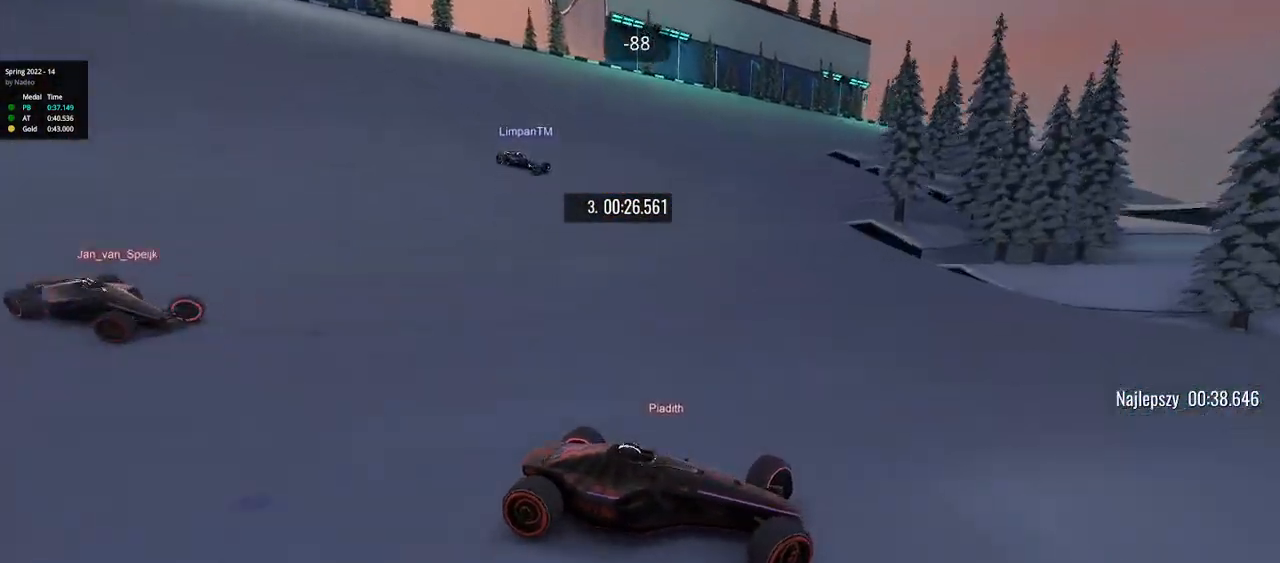
{"keys": ["down", "left", "up"], "events": [[450, "down", "down"]]}
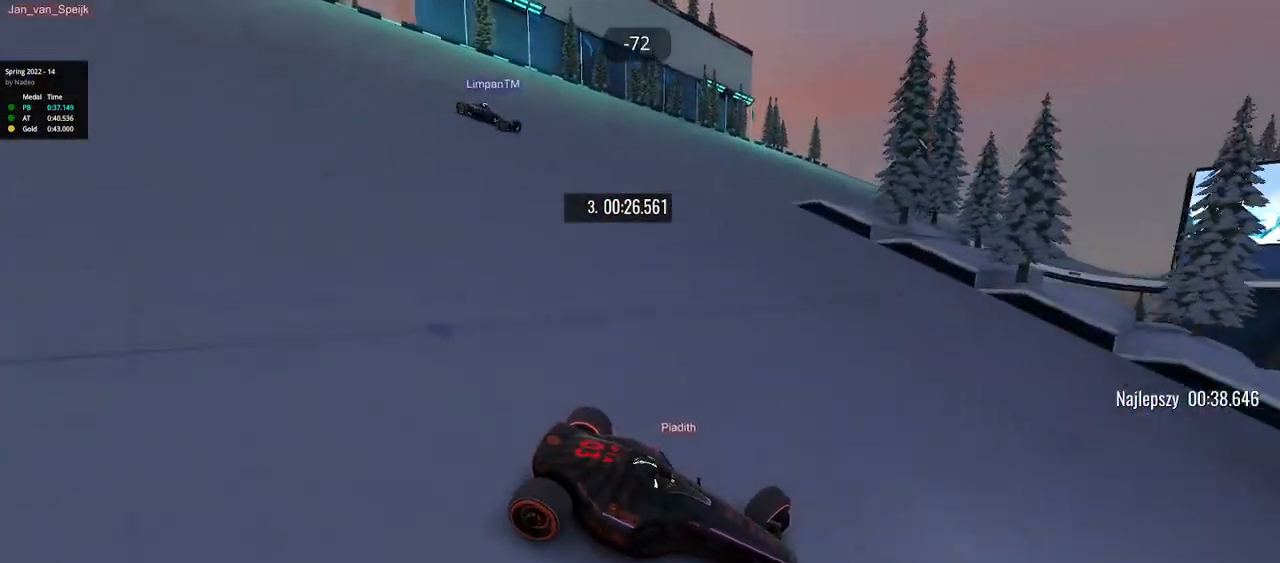
{"keys": ["left", "up"], "events": [[17, "down", "up"]]}
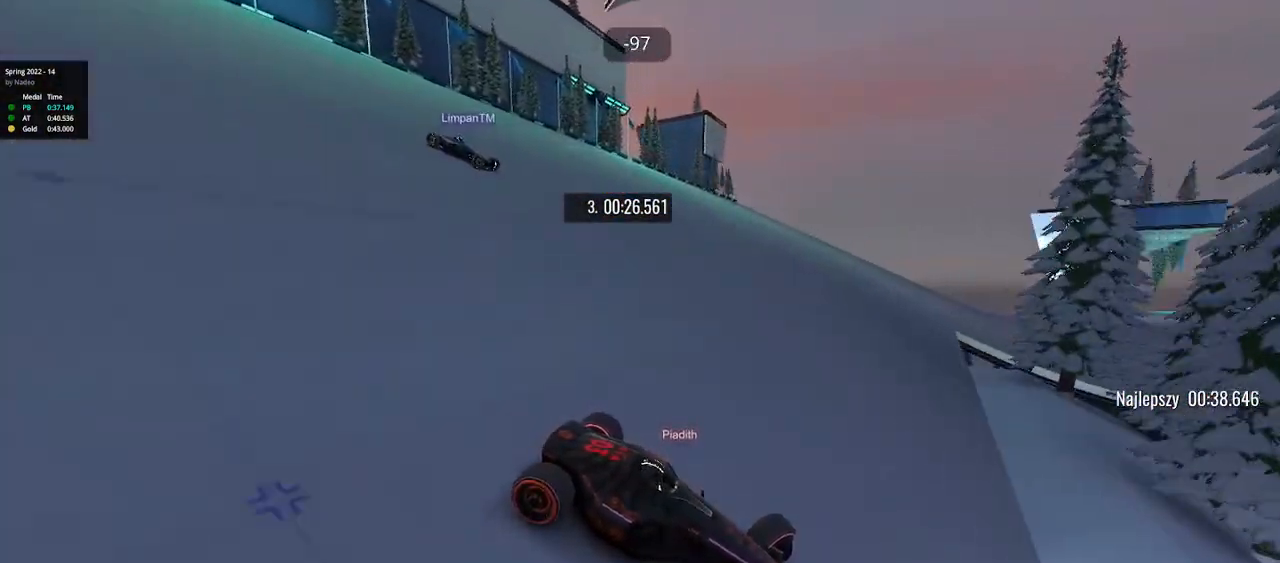
{"keys": ["left", "up"], "events": []}
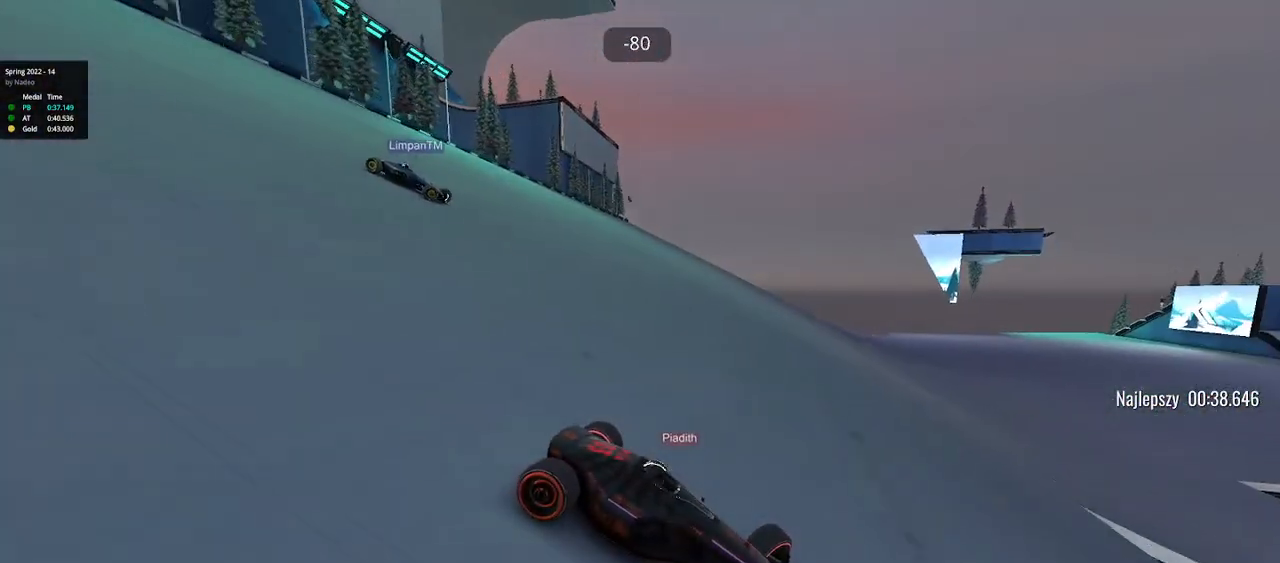
{"keys": ["left", "up"], "events": []}
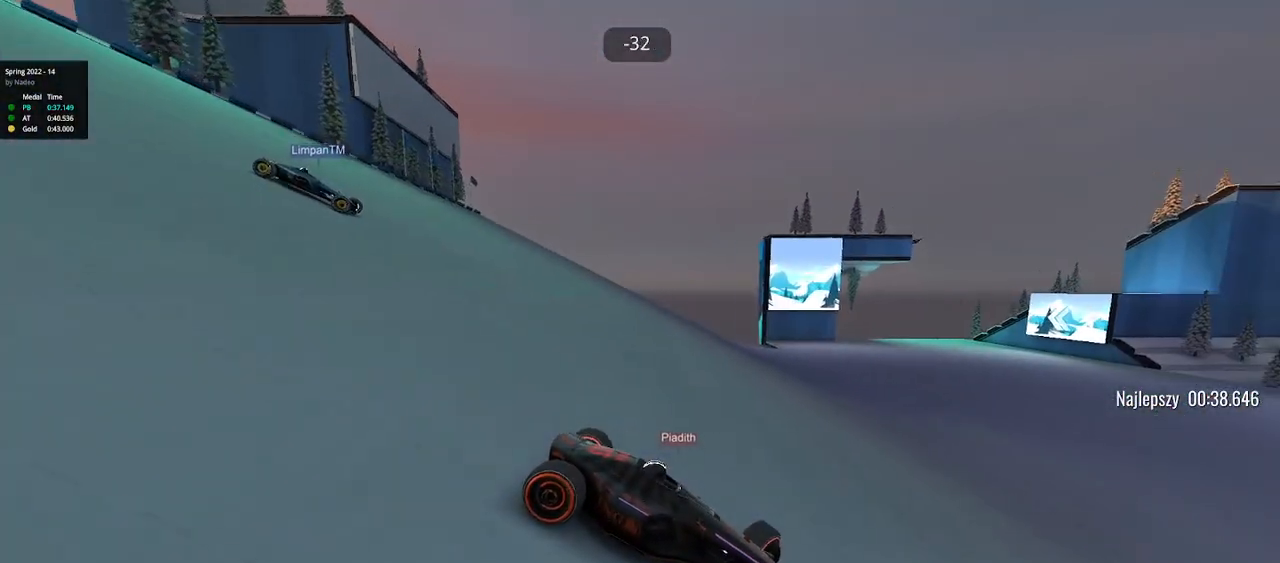
{"keys": ["left", "up"], "events": []}
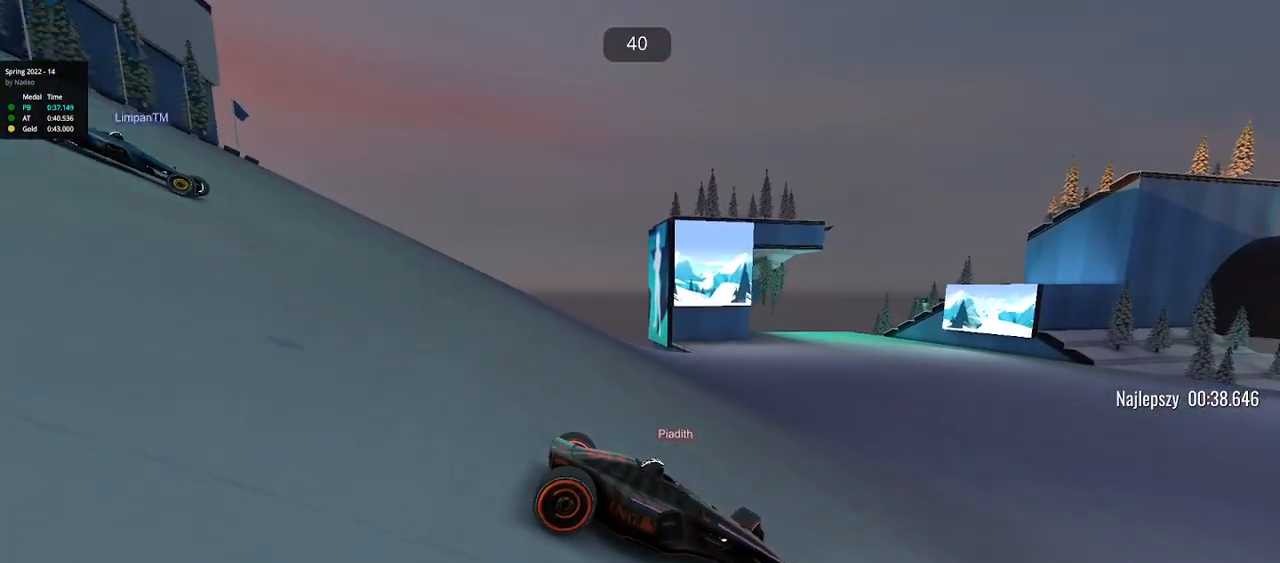
{"keys": ["left", "up"], "events": [[17, "up", "up"], [33, "up", "down"]]}
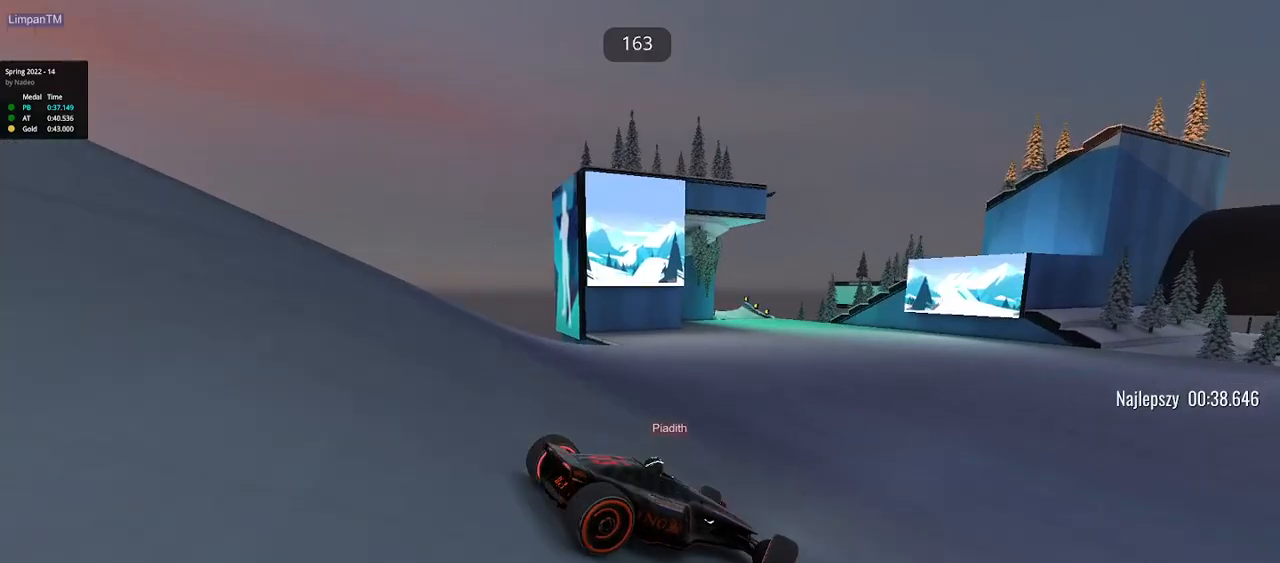
{"keys": ["left", "up"], "events": [[200, "left", "up"], [483, "left", "down"]]}
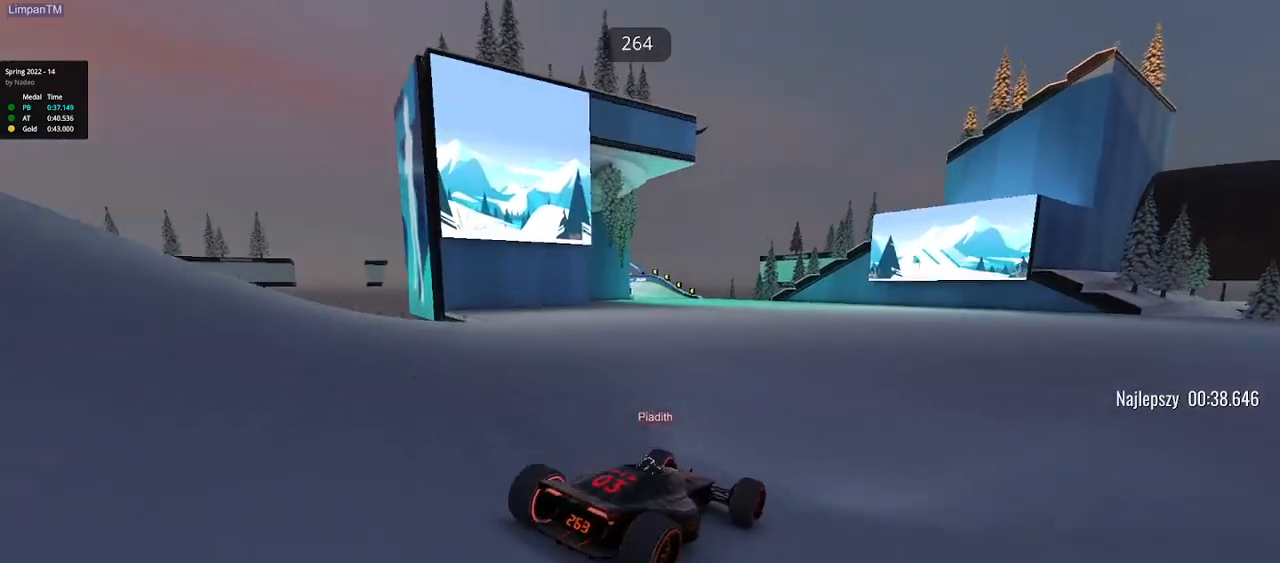
{"keys": ["up"], "events": [[133, "left", "up"], [167, "left", "down"], [400, "left", "up"]]}
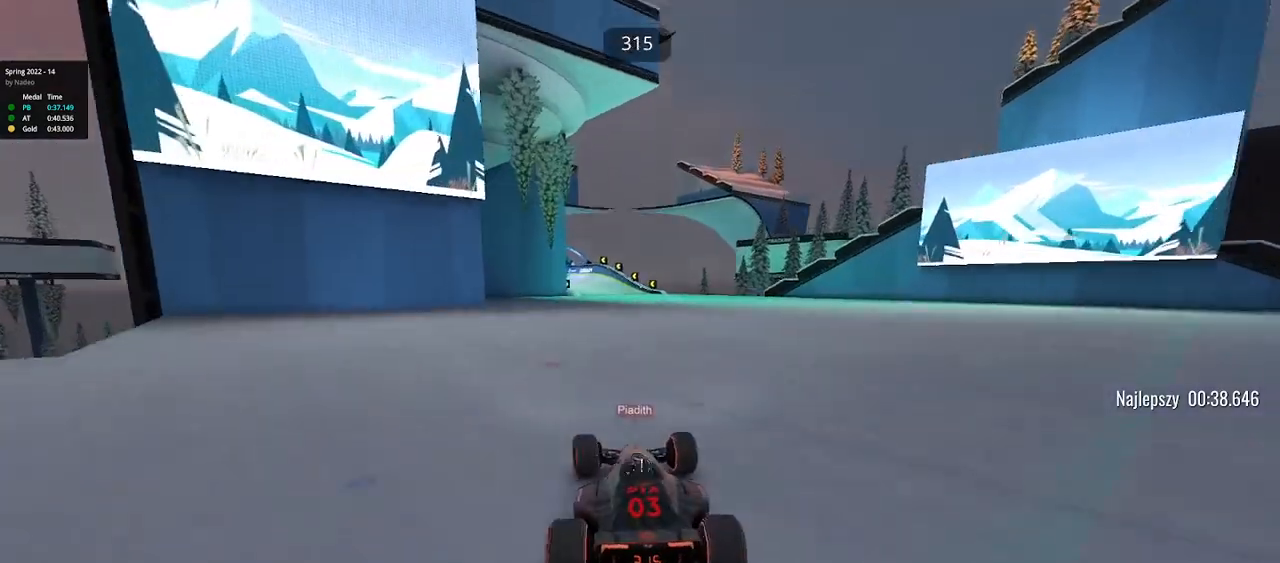
{"keys": ["up"], "events": [[50, "right", "down"], [200, "right", "up"], [283, "right", "down"], [417, "right", "up"]]}
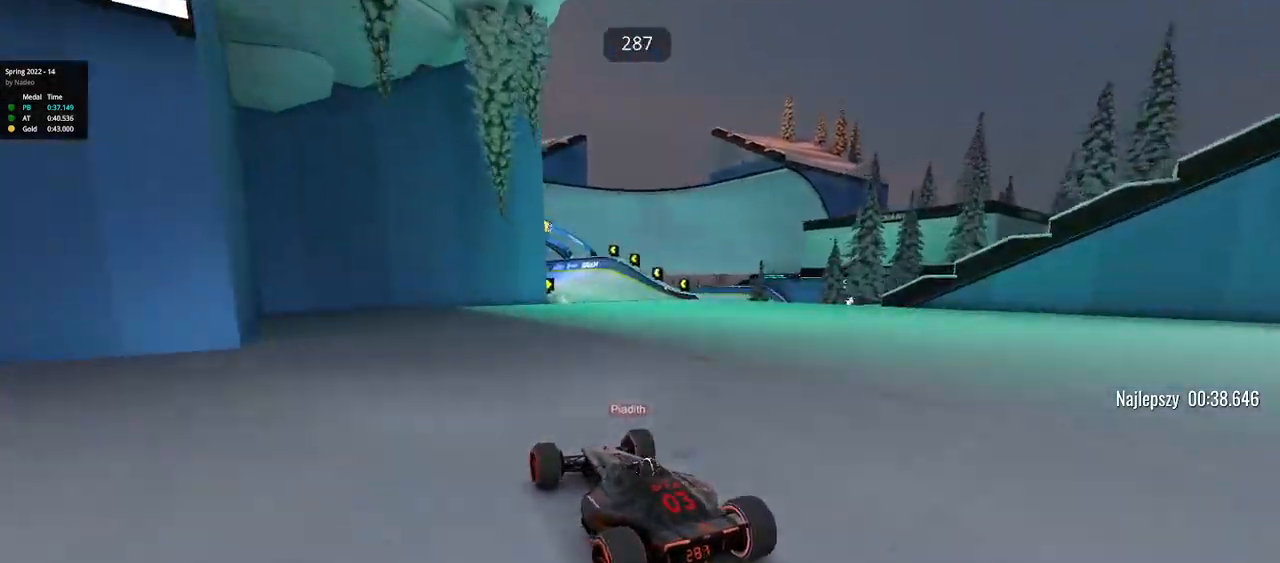
{"keys": ["right", "up"], "events": [[383, "right", "down"]]}
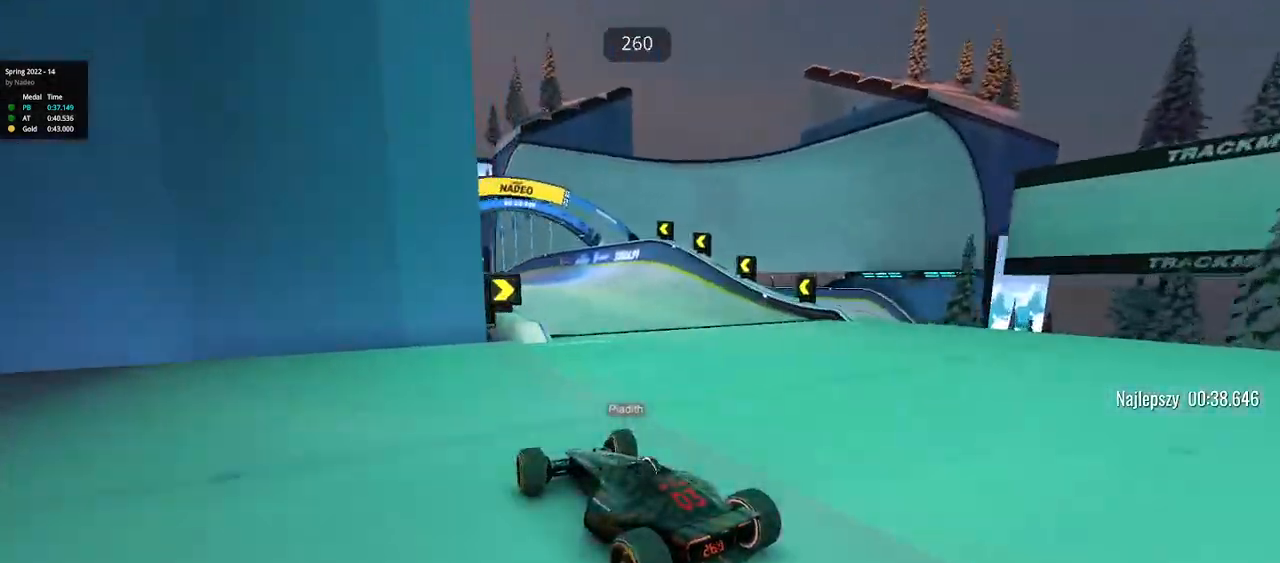
{"keys": ["up"], "events": [[50, "right", "up"], [133, "right", "down"], [233, "right", "up"]]}
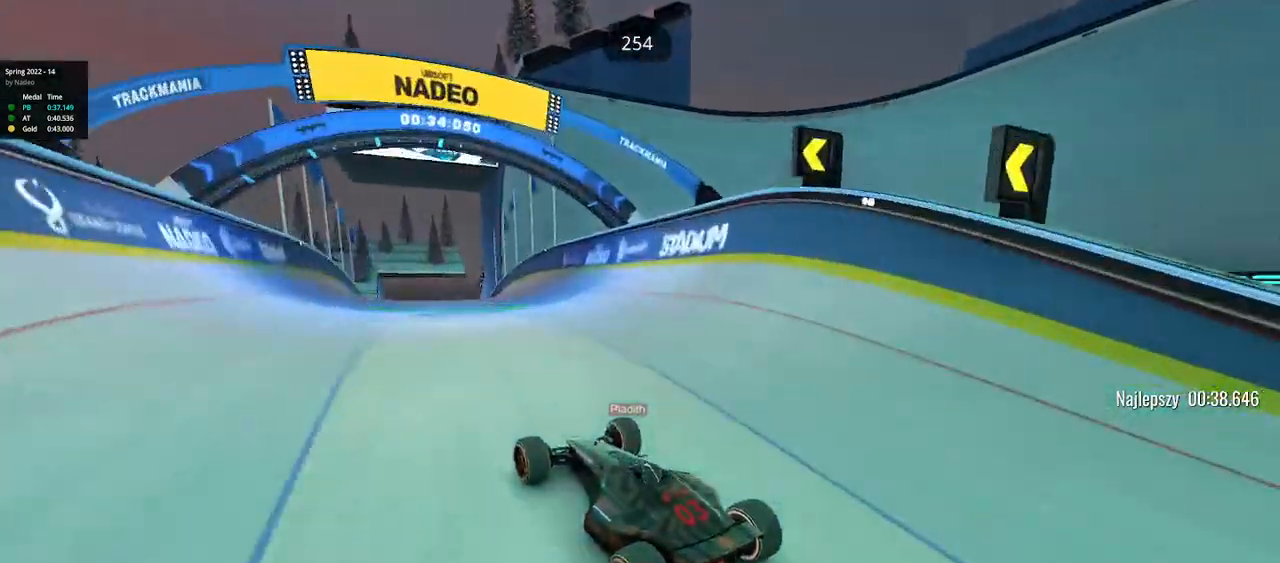
{"keys": ["up"], "events": []}
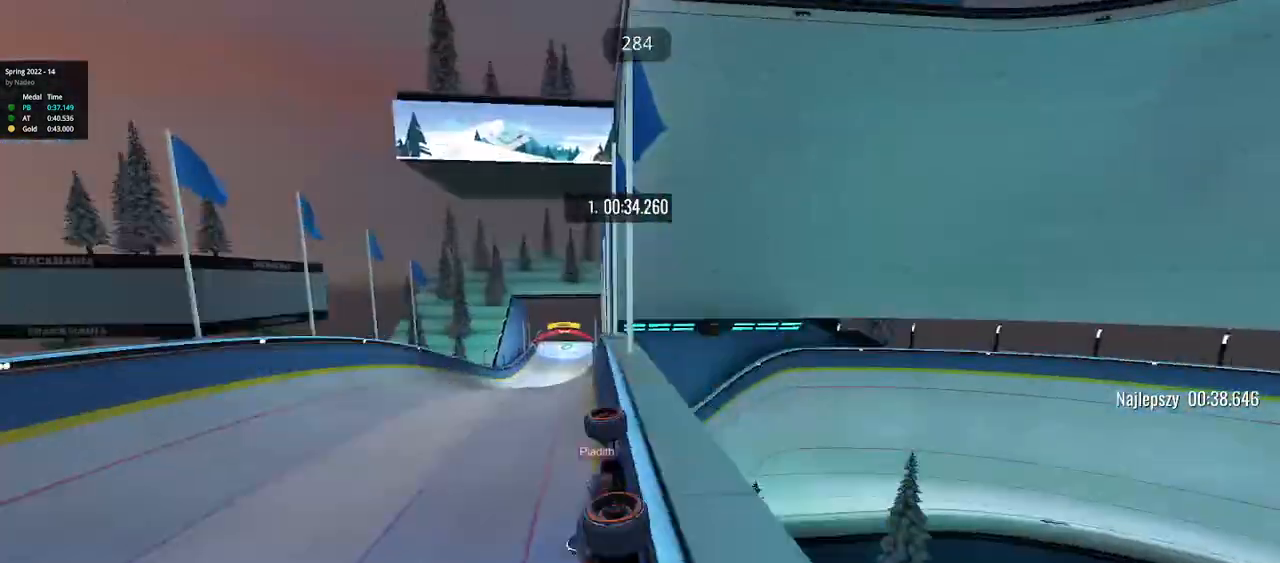
{"keys": ["up"], "events": []}
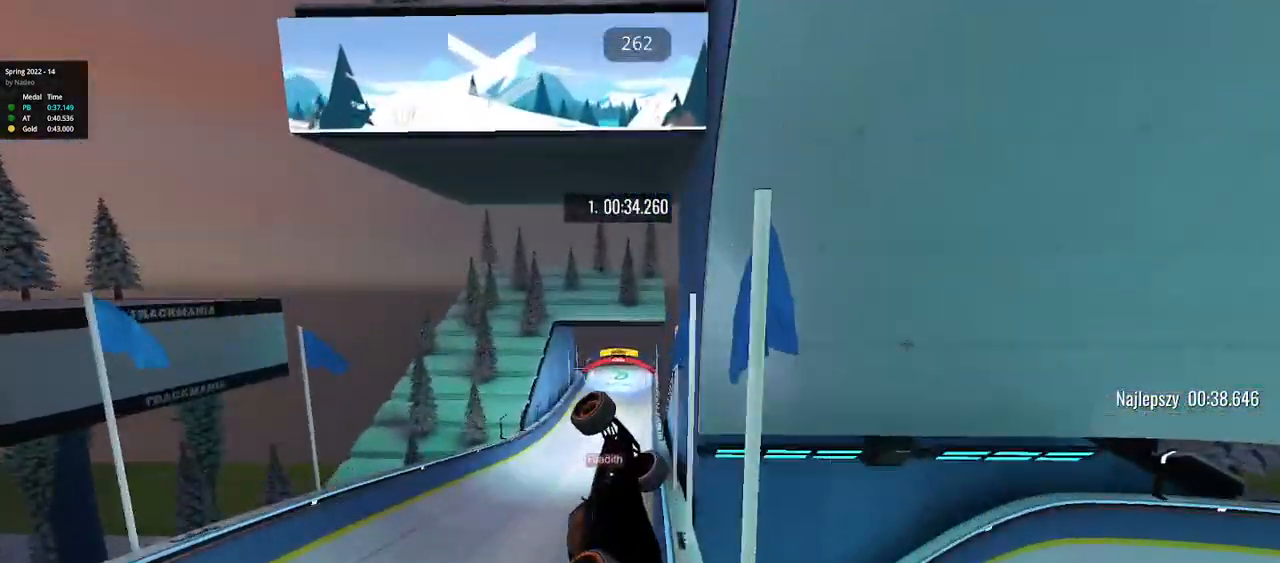
{"keys": ["up"], "events": [[150, "left", "down"], [317, "left", "up"]]}
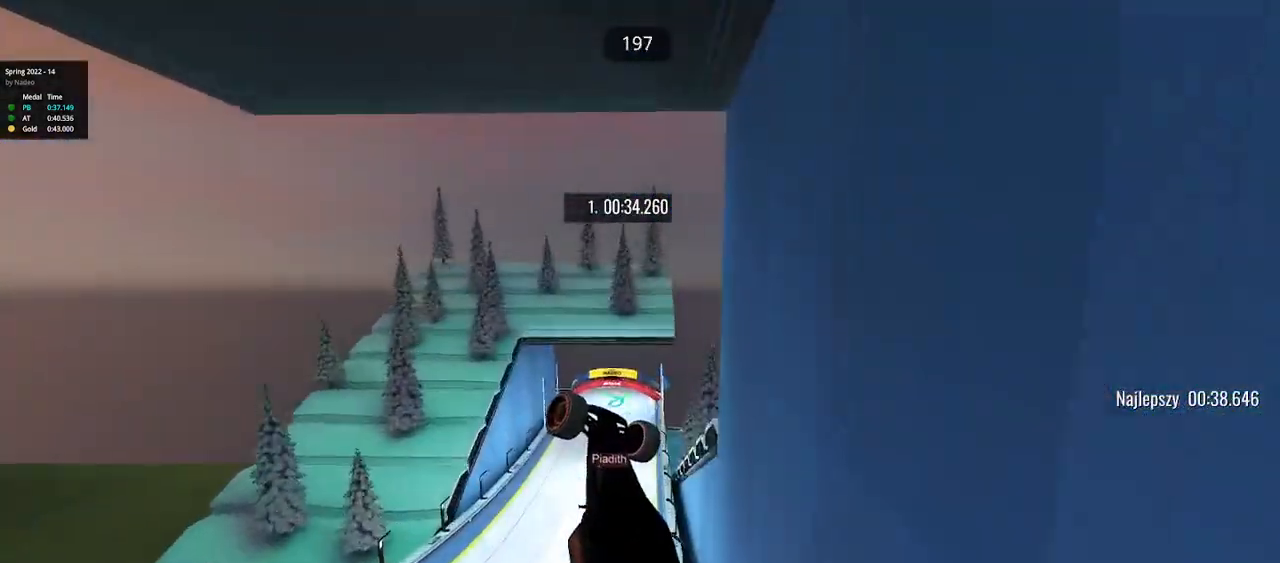
{"keys": ["up"]}
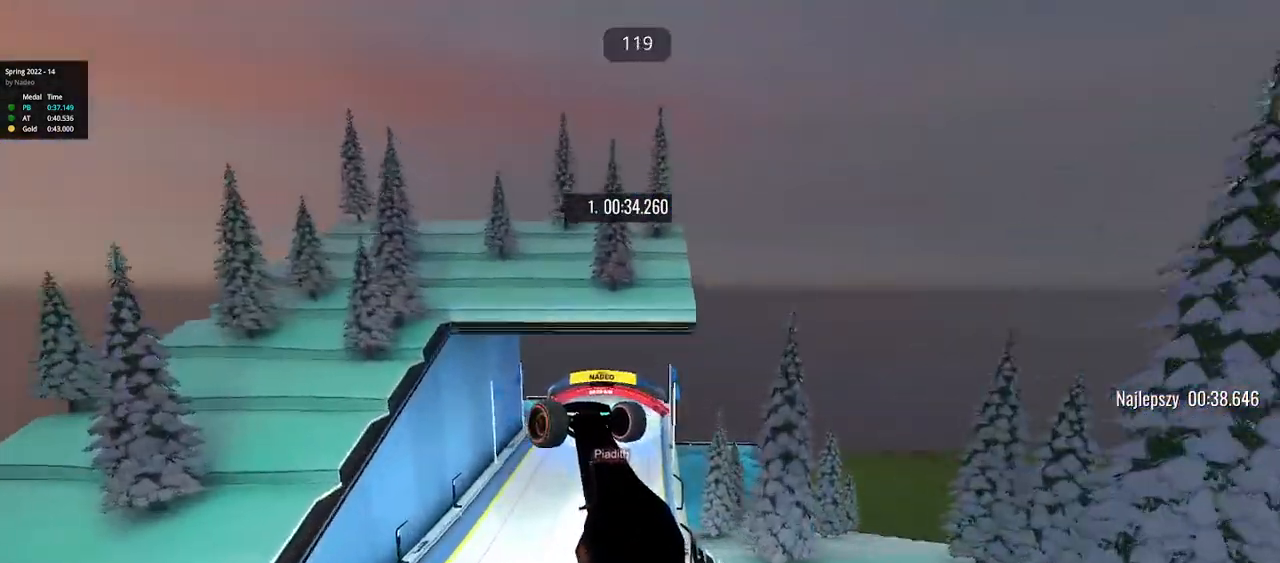
{"keys": ["up"], "events": []}
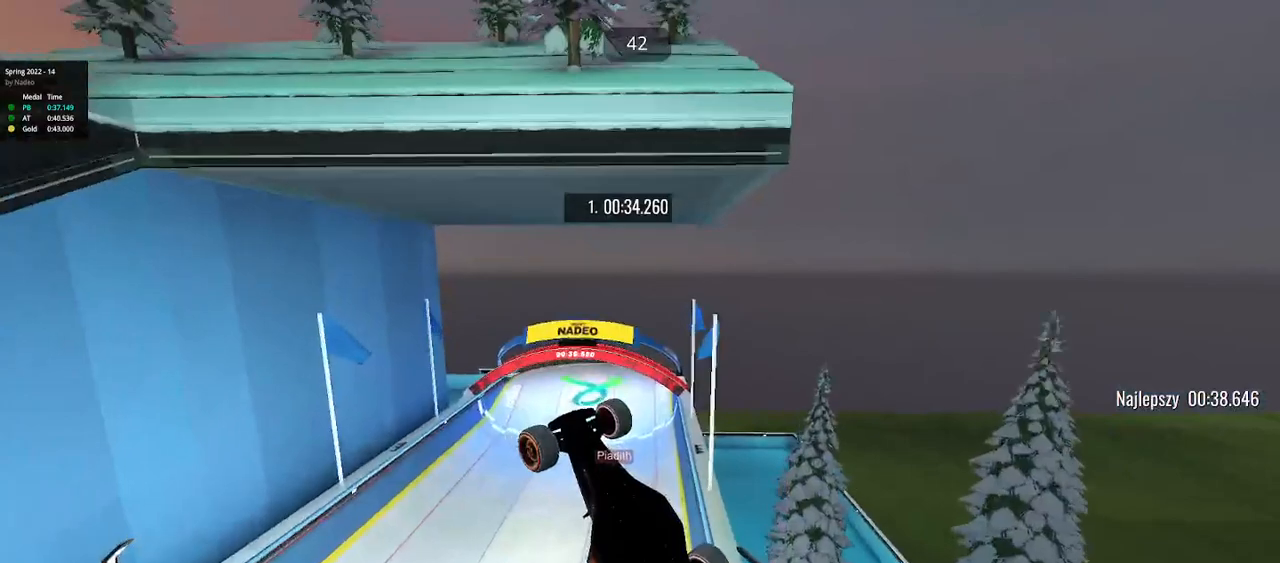
{"keys": ["up"], "events": []}
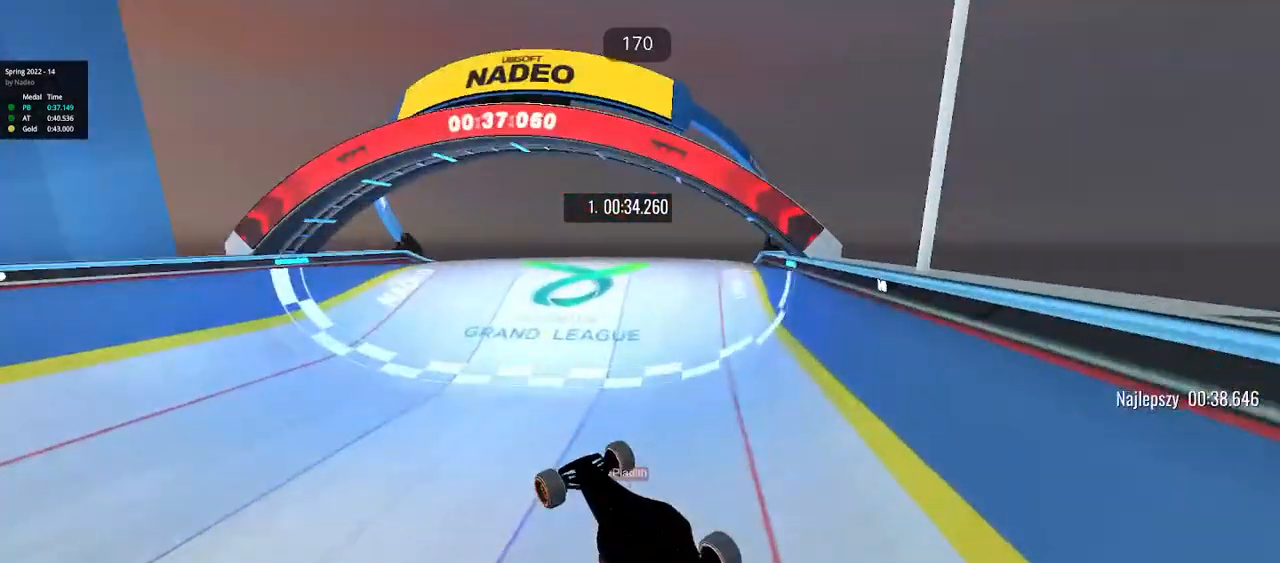
{"keys": ["up"], "events": []}
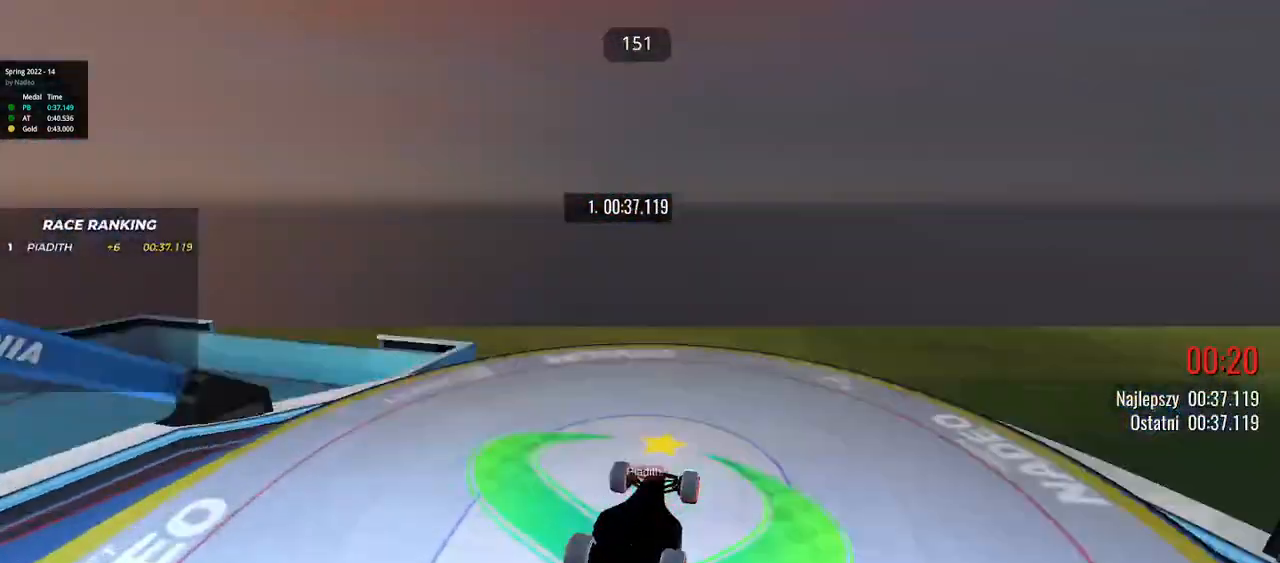
{"keys": ["up"], "events": []}
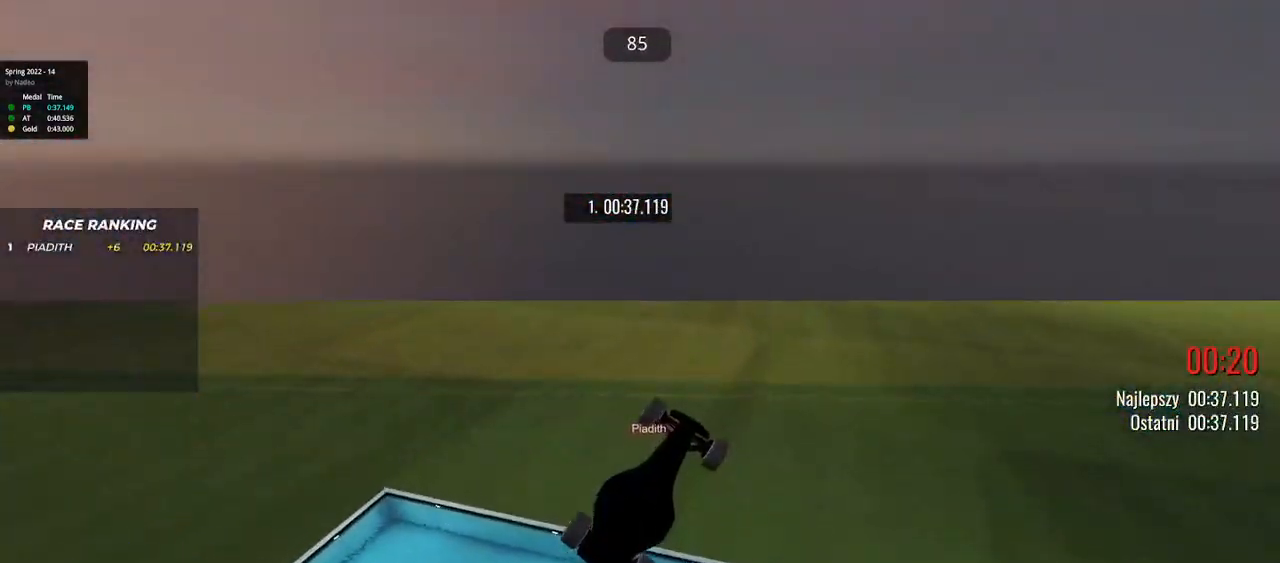
{"keys": [], "events": [[33, "up", "up"]]}